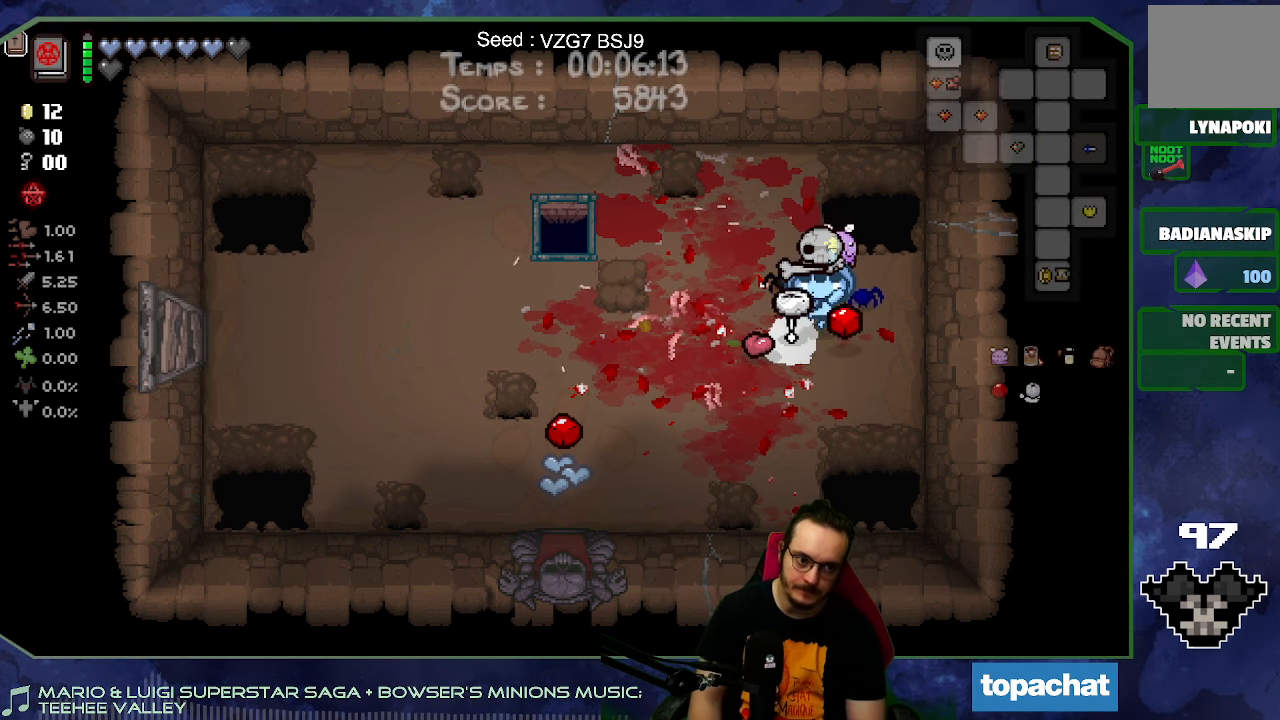
Gameplay with a controller (Xbox layout); each line is a JSON object with the inputs held at the frame after it. "events" lists button and stick changes between this image and that frame as [ms after this image, input, new state], when the widget could be followed in between. Not read: L3 R3.
{"buttons": [], "left_stick": "up-left", "right_stick": "center", "events": [[233, "left_stick", "left"], [466, "left_stick", "up-left"]]}
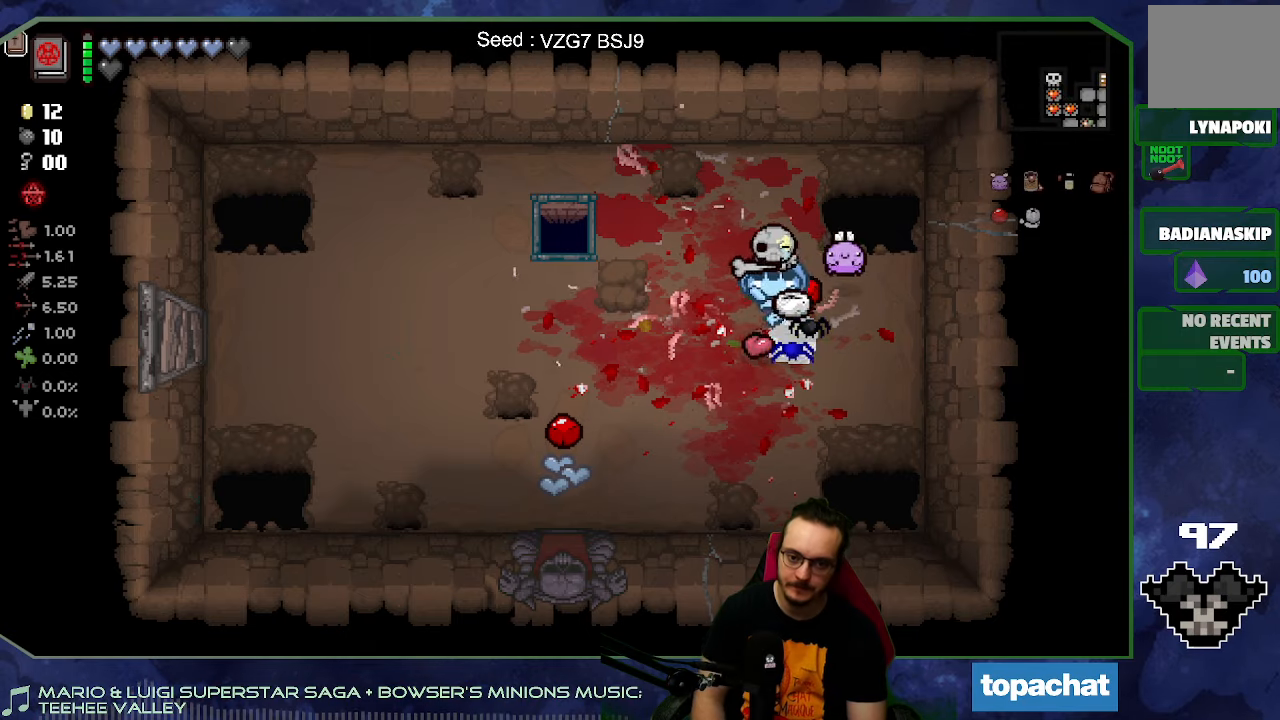
{"buttons": [], "left_stick": "up-left", "right_stick": "center", "events": []}
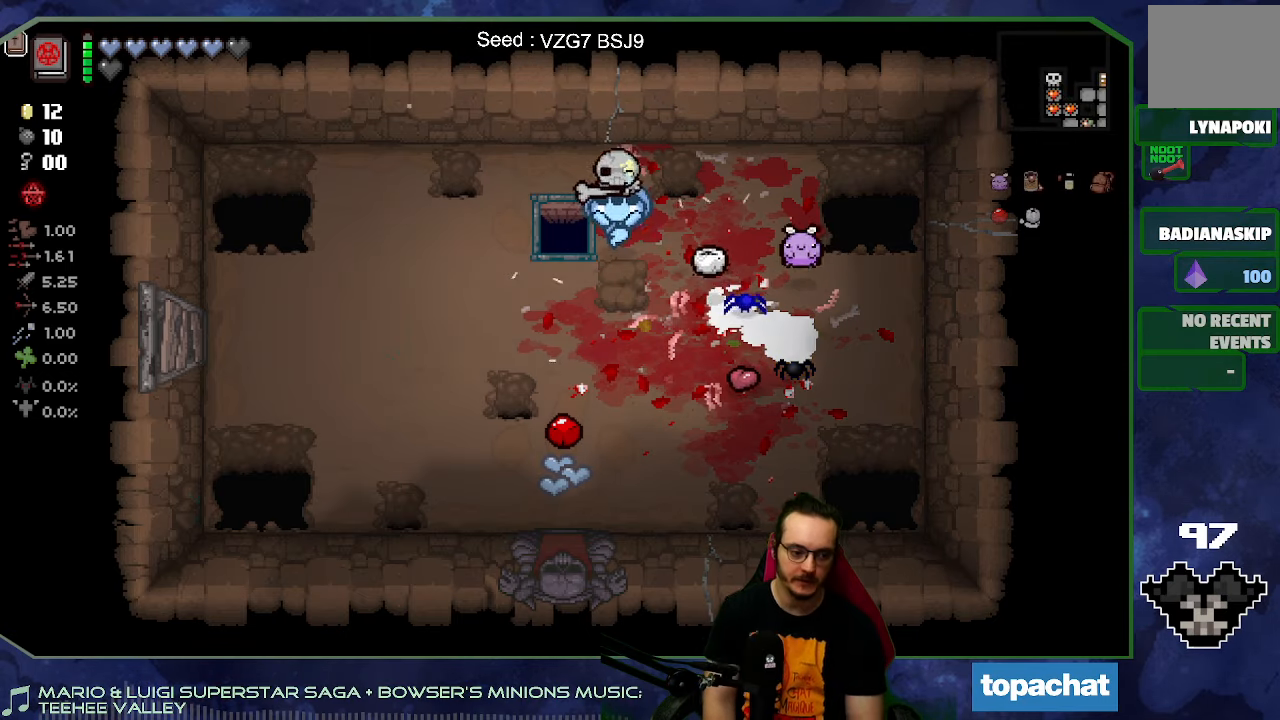
{"buttons": [], "left_stick": "center", "right_stick": "center", "events": [[283, "left_stick", "center"]]}
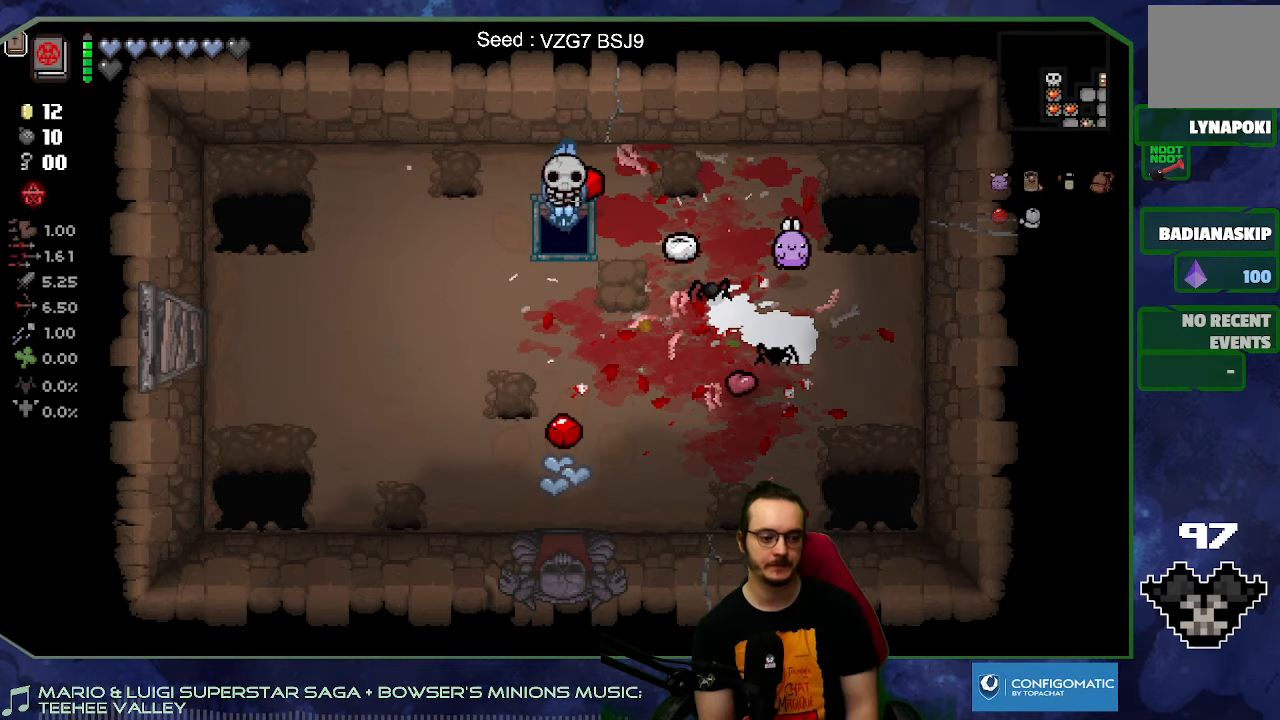
{"buttons": [], "left_stick": "center", "right_stick": "center", "events": []}
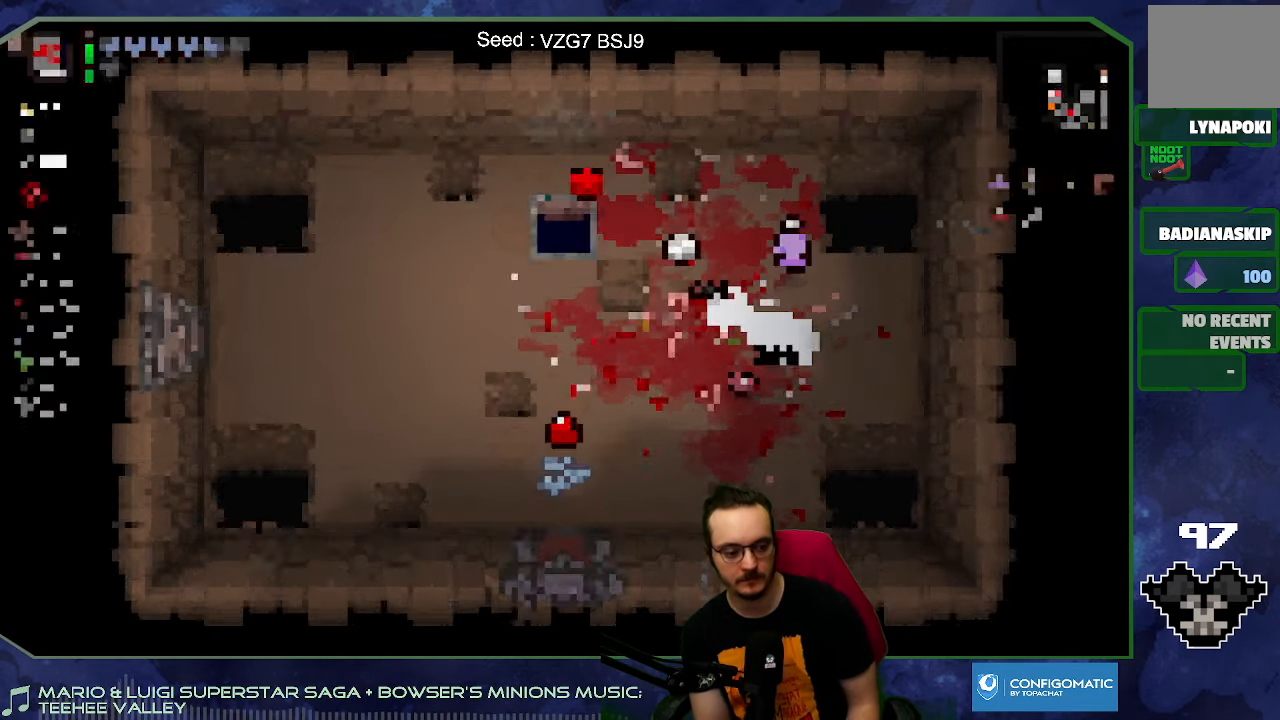
{"buttons": [], "left_stick": "center", "right_stick": "center", "events": []}
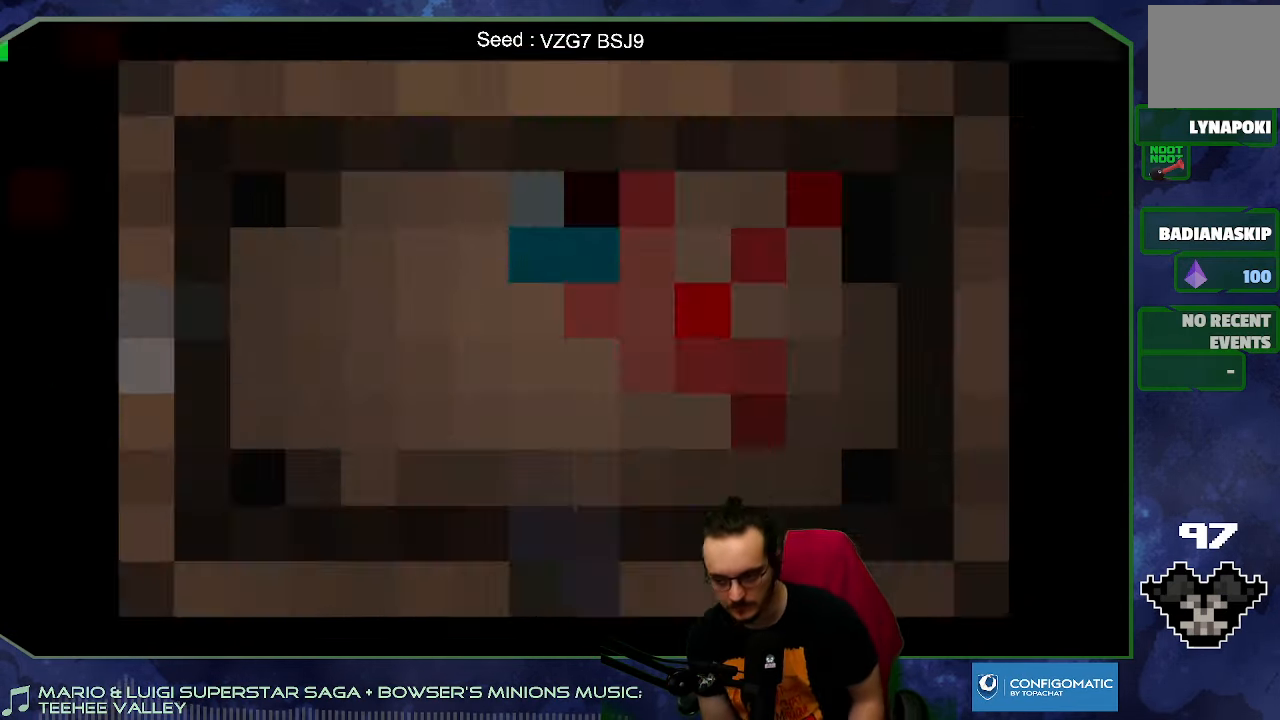
{"buttons": ["A"], "left_stick": "center", "right_stick": "center", "events": [[416, "A", "down"]]}
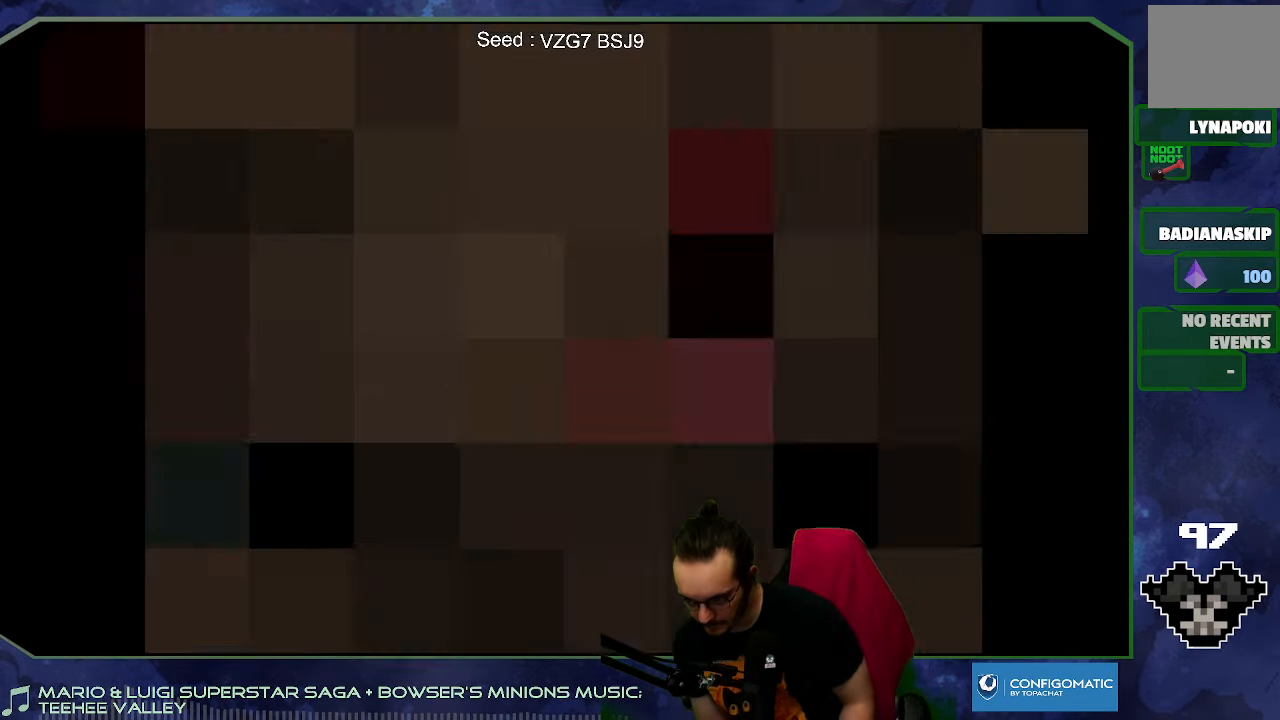
{"buttons": [], "left_stick": "center", "right_stick": "center", "events": [[33, "A", "up"]]}
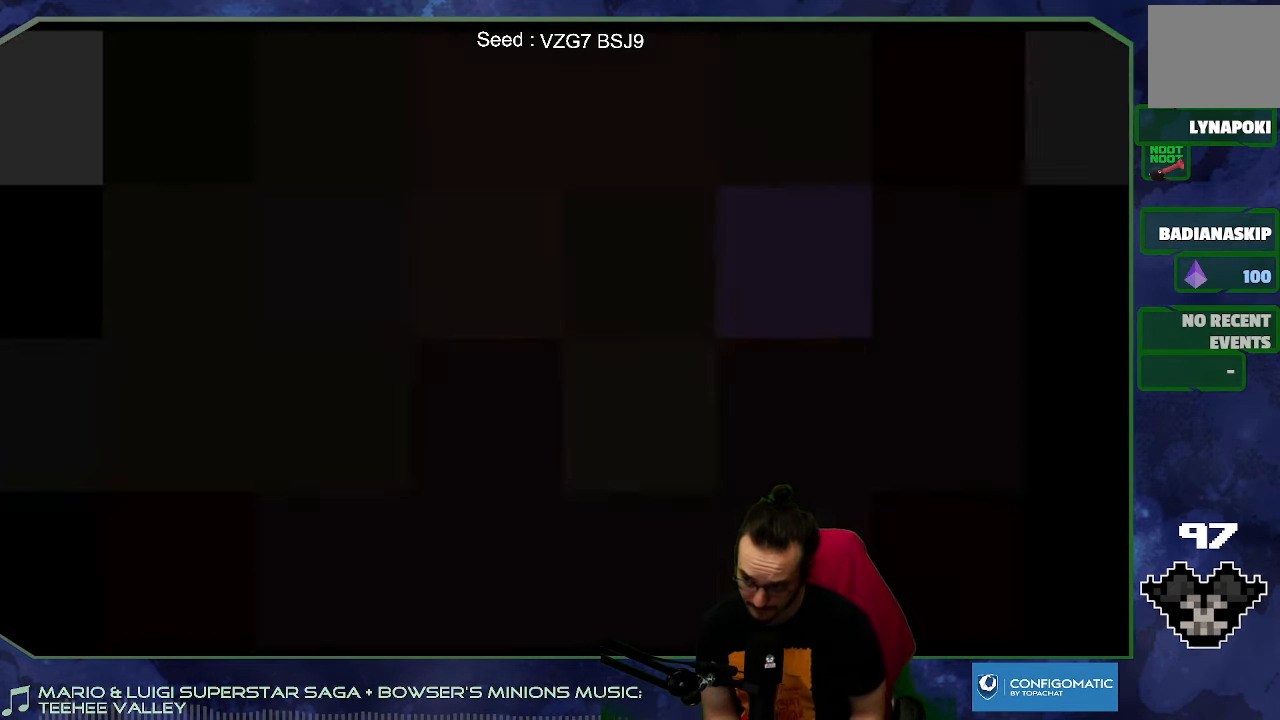
{"buttons": [], "left_stick": "center", "right_stick": "center", "events": []}
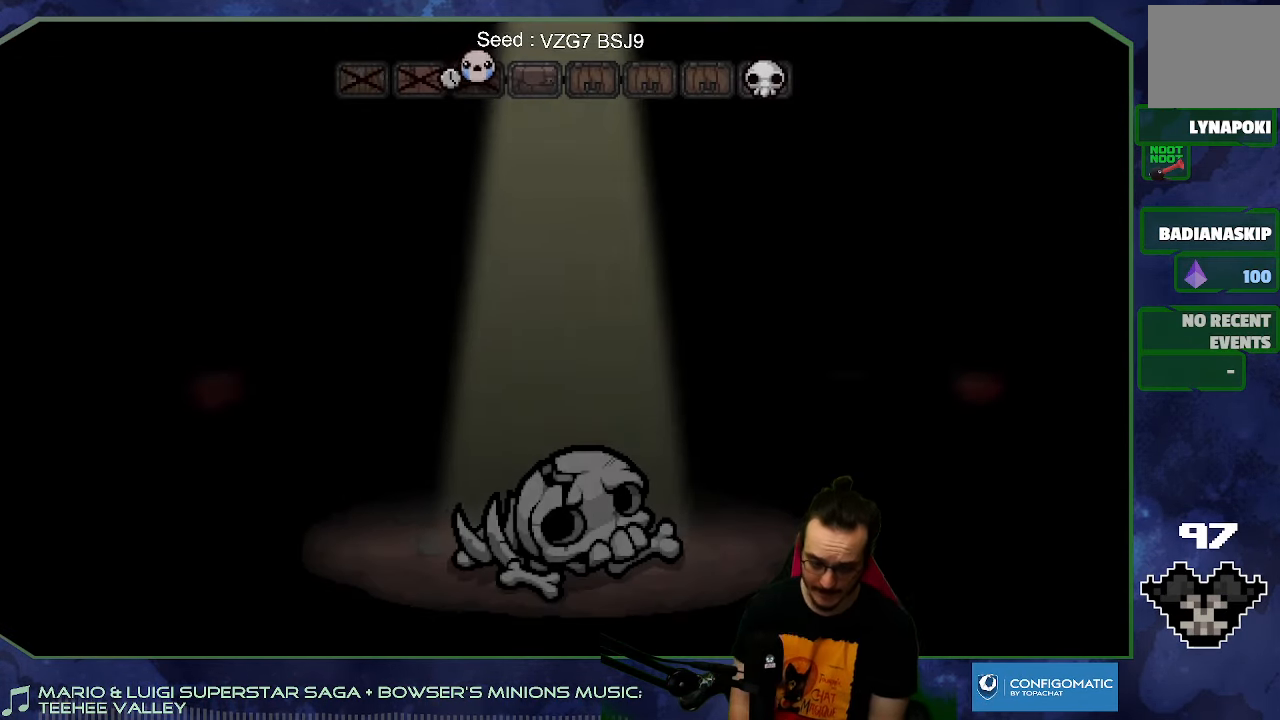
{"buttons": [], "left_stick": "center", "right_stick": "center", "events": [[216, "A", "down"], [266, "B", "down"], [316, "B", "up"], [383, "A", "up"]]}
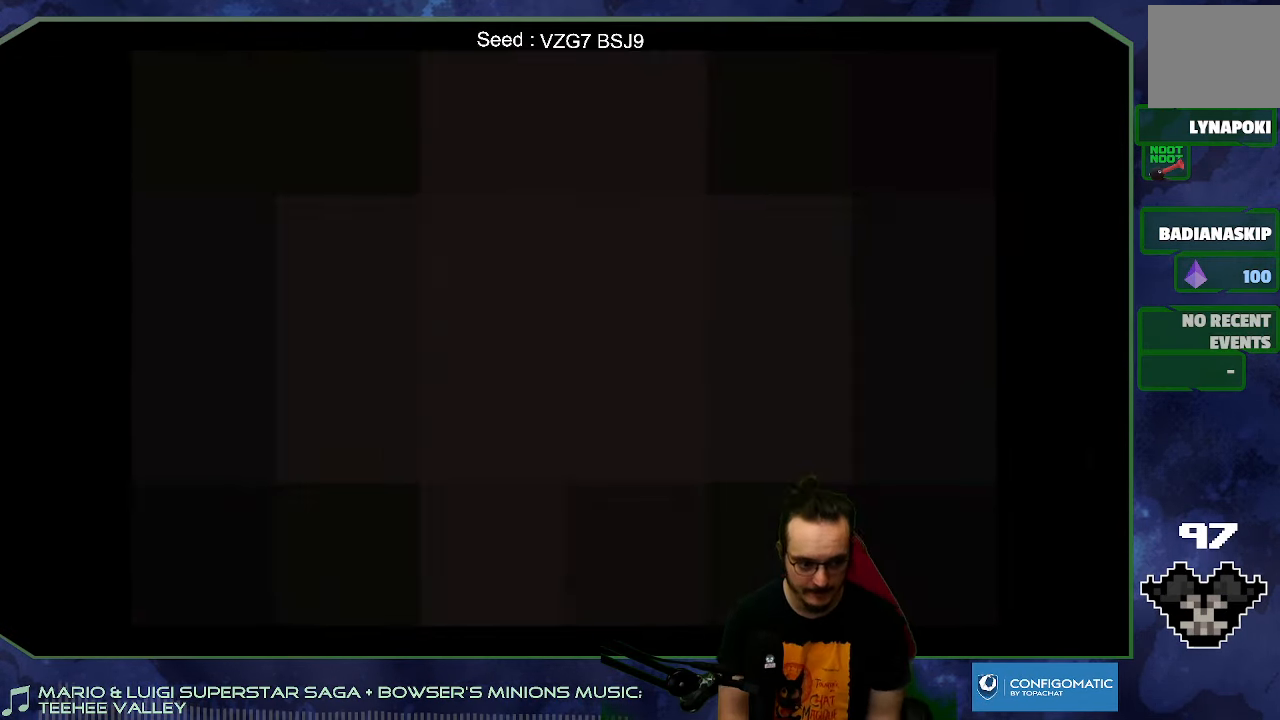
{"buttons": [], "left_stick": "center", "right_stick": "center", "events": []}
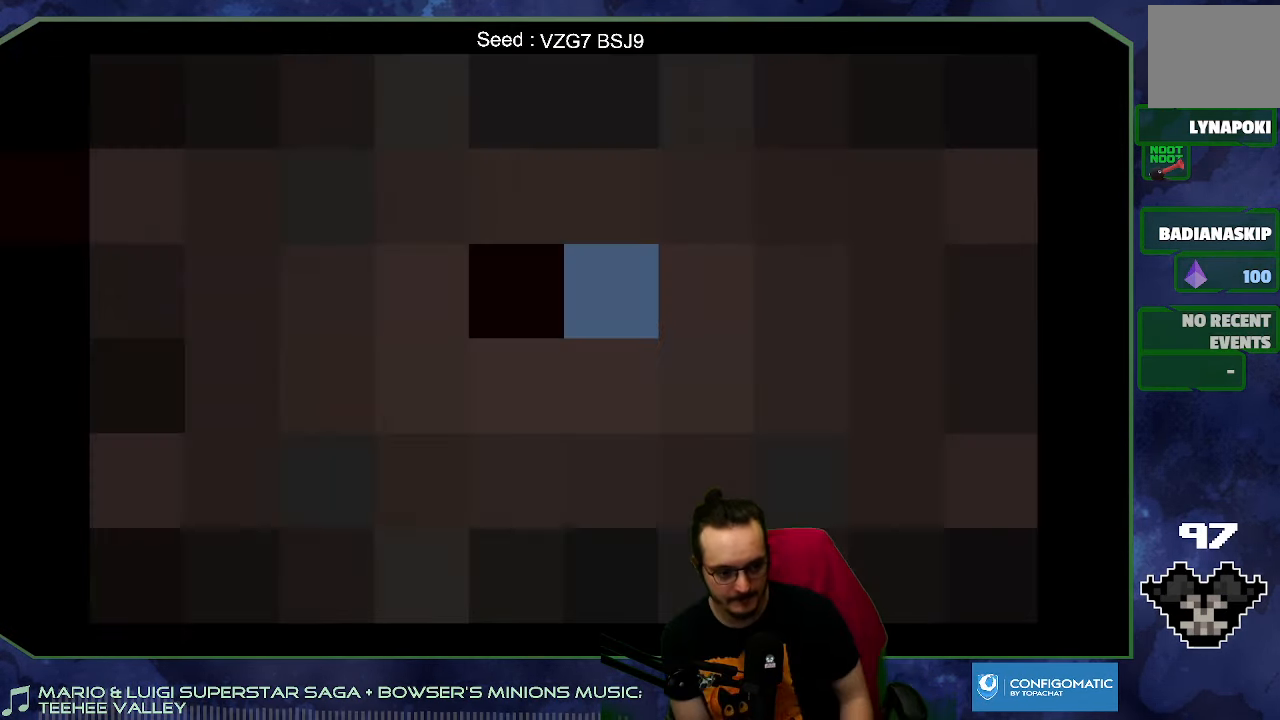
{"buttons": [], "left_stick": "center", "right_stick": "center", "events": []}
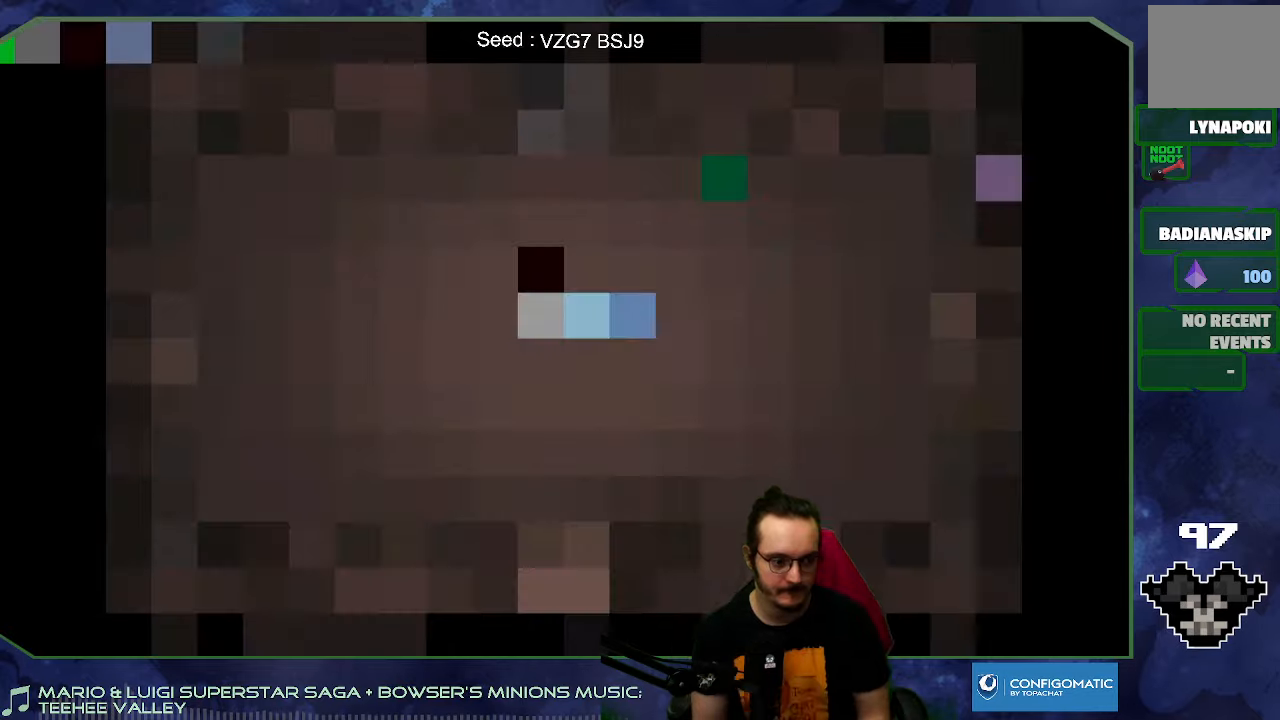
{"buttons": [], "left_stick": "center", "right_stick": "center", "events": []}
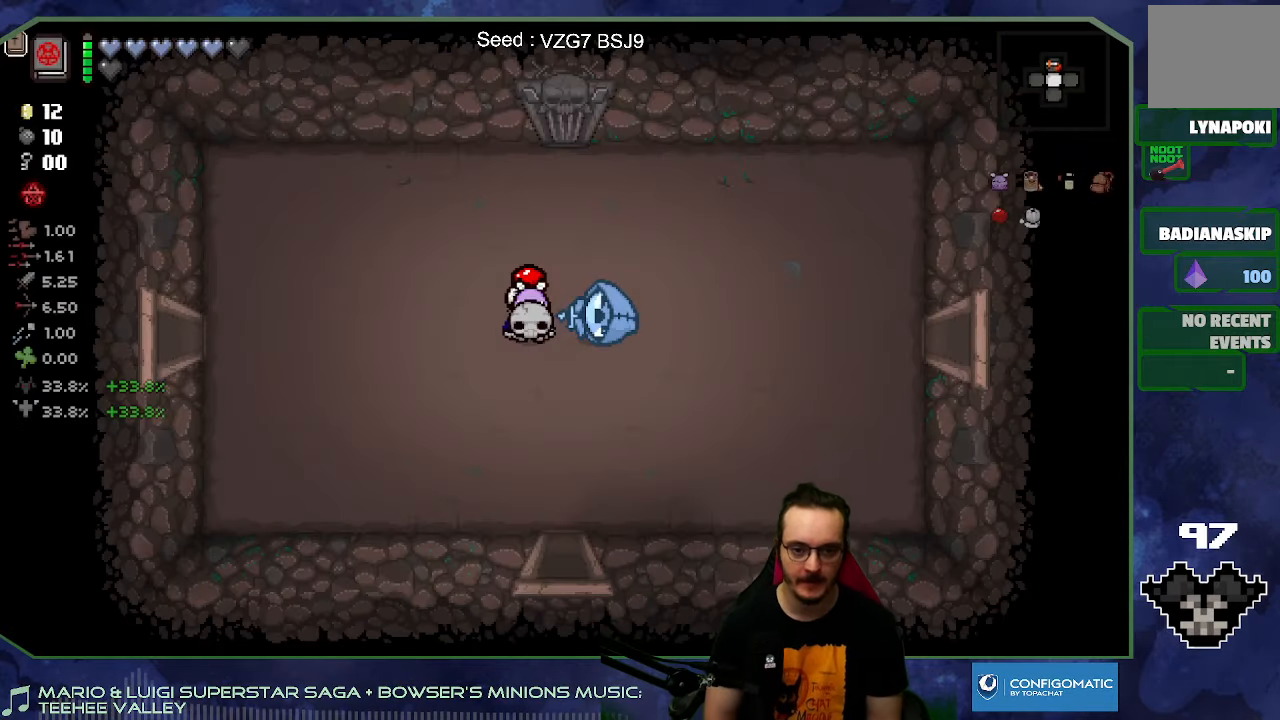
{"buttons": [], "left_stick": "center", "right_stick": "center", "events": []}
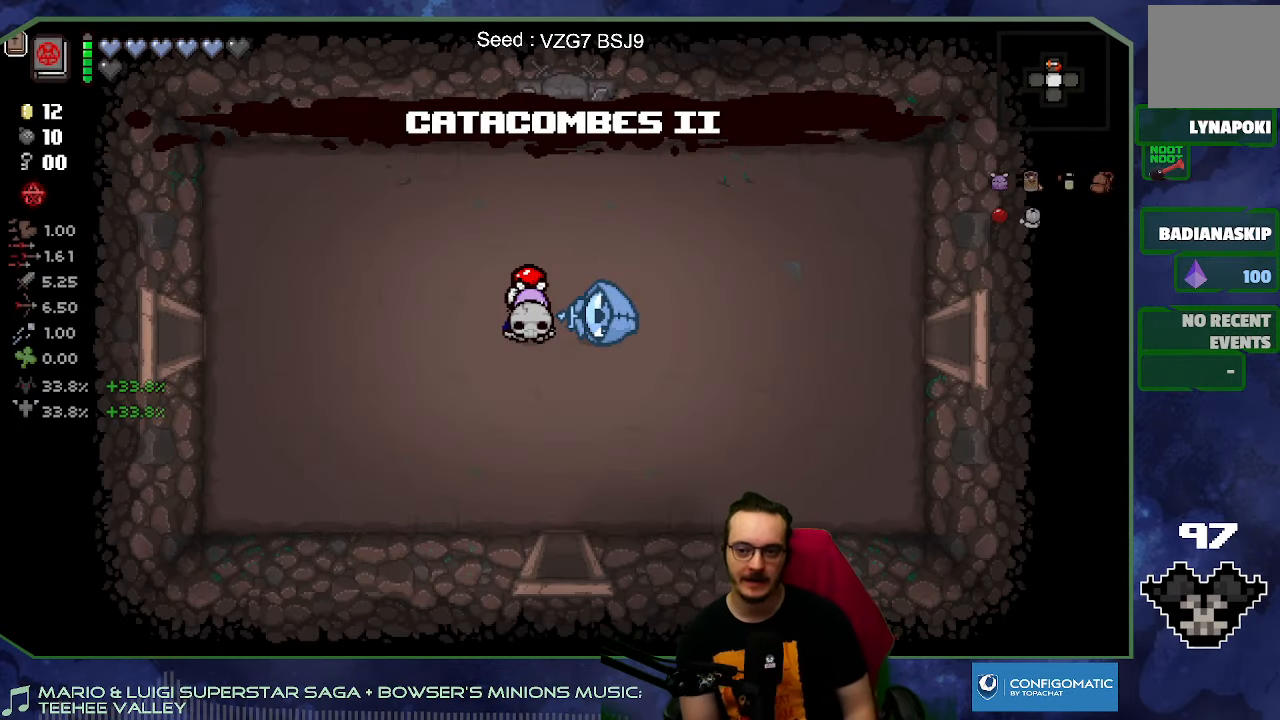
{"buttons": [], "left_stick": "left", "right_stick": "center", "events": [[233, "left_stick", "left"]]}
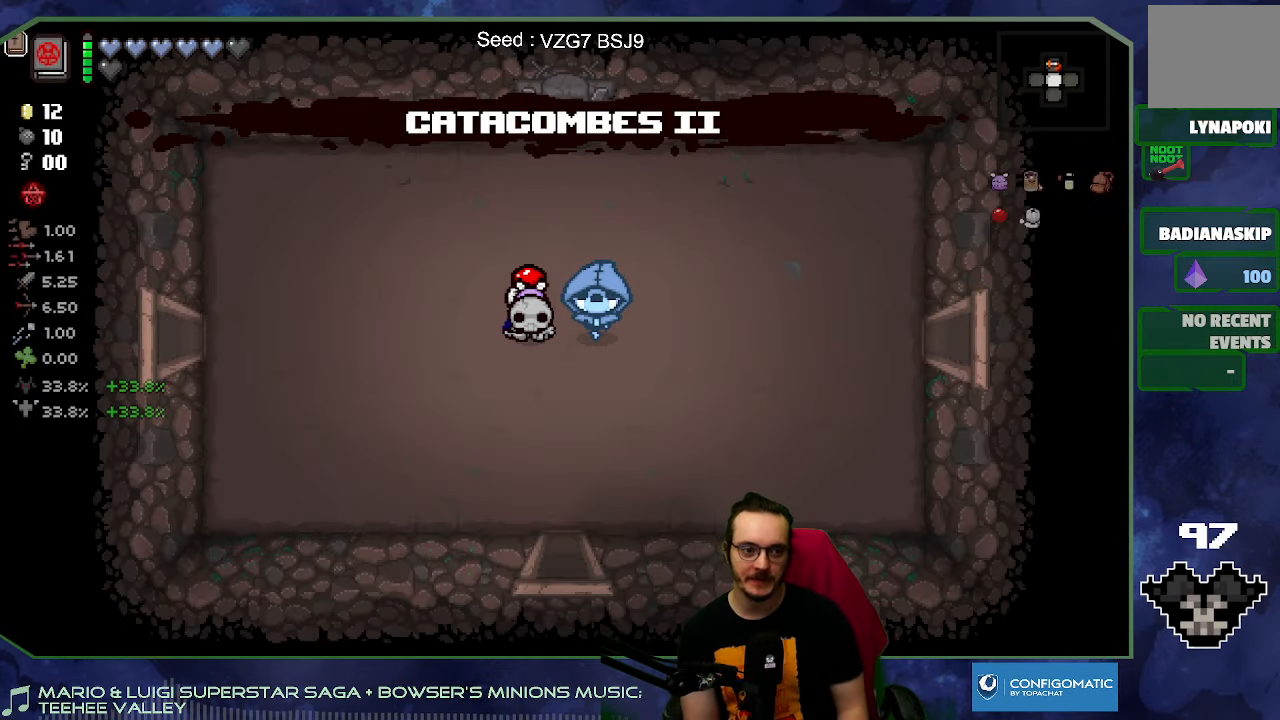
{"buttons": [], "left_stick": "left", "right_stick": "center", "events": []}
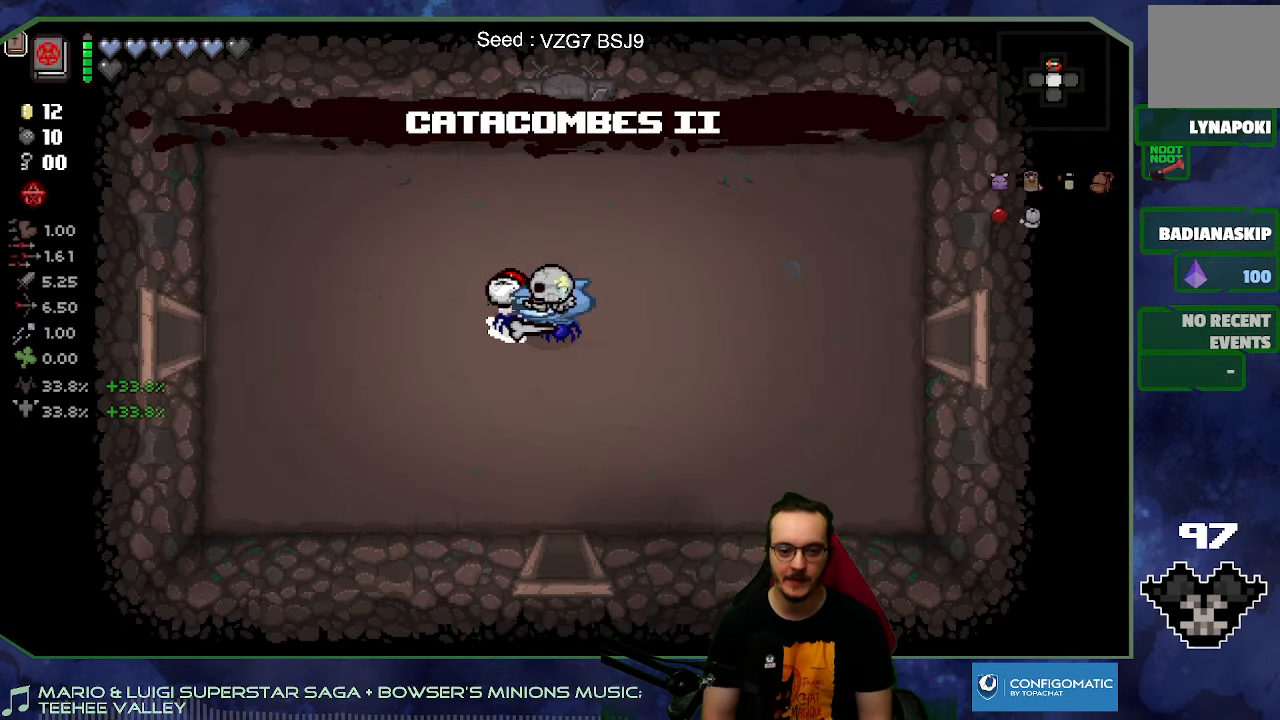
{"buttons": [], "left_stick": "center", "right_stick": "center", "events": [[150, "right_stick", "left"], [317, "right_stick", "center"], [367, "left_stick", "center"]]}
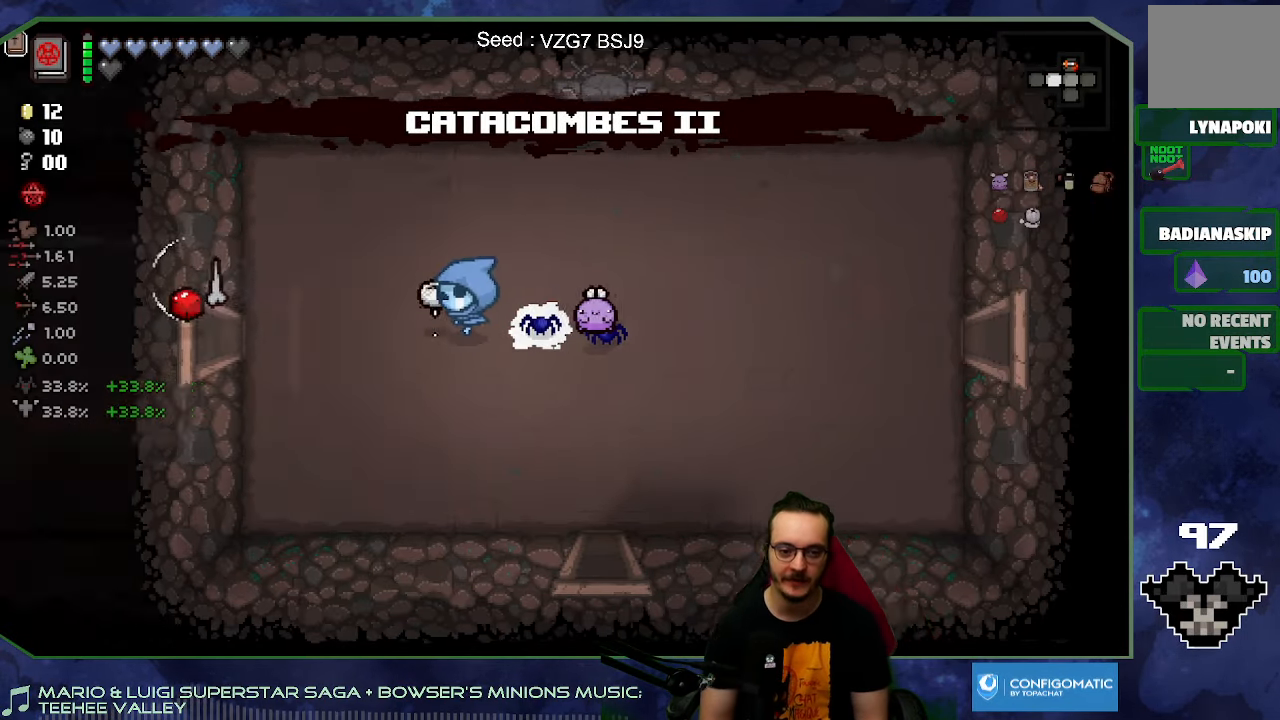
{"buttons": [], "left_stick": "center", "right_stick": "center", "events": []}
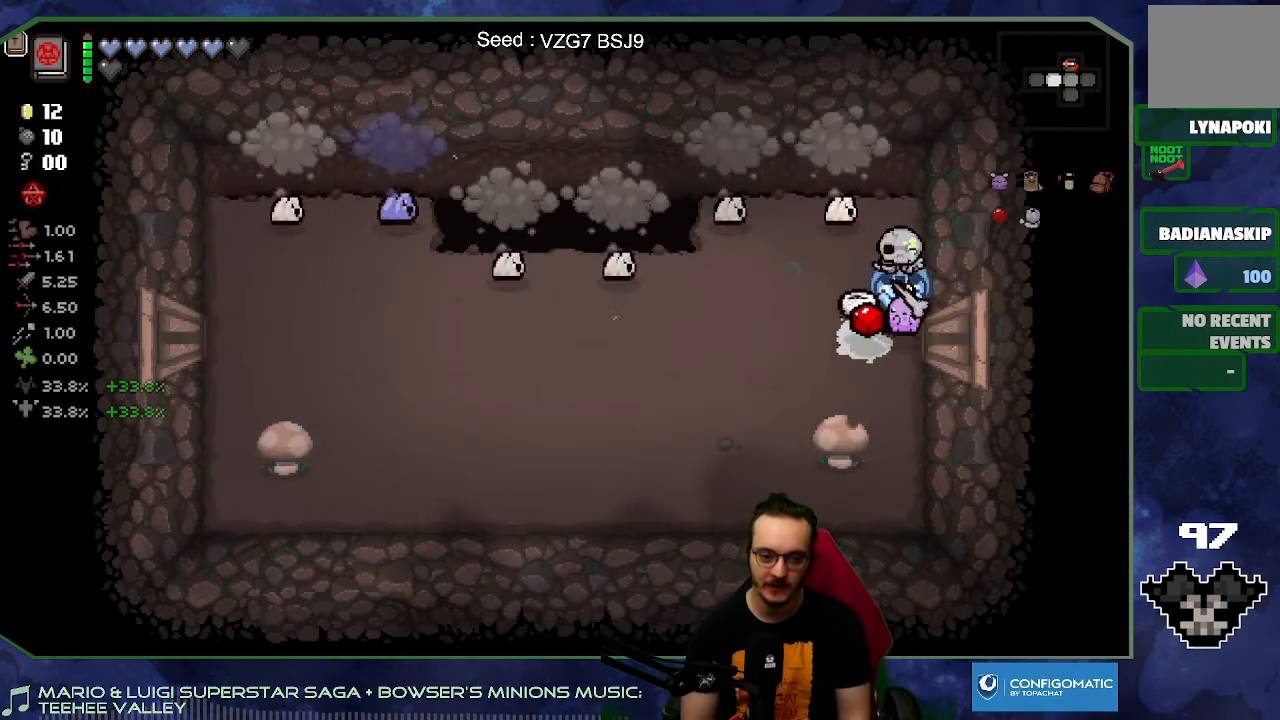
{"buttons": [], "left_stick": "center", "right_stick": "left"}
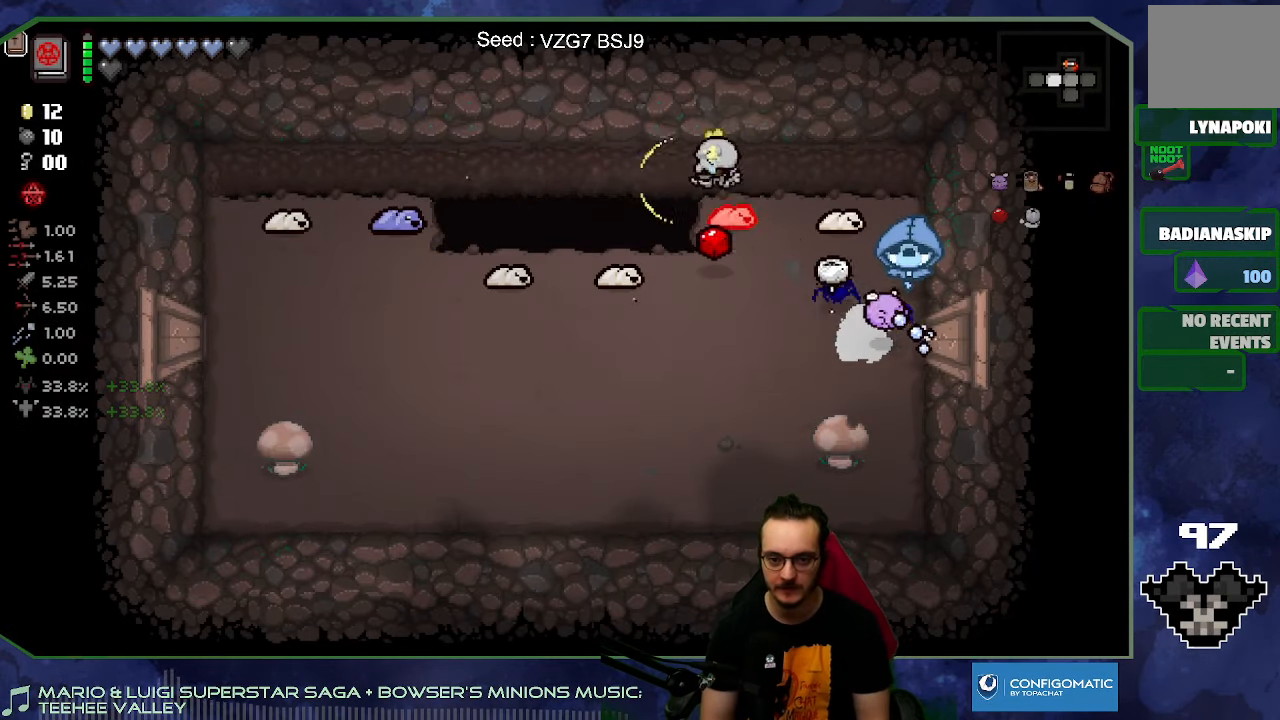
{"buttons": [], "left_stick": "down-left", "right_stick": "down-left"}
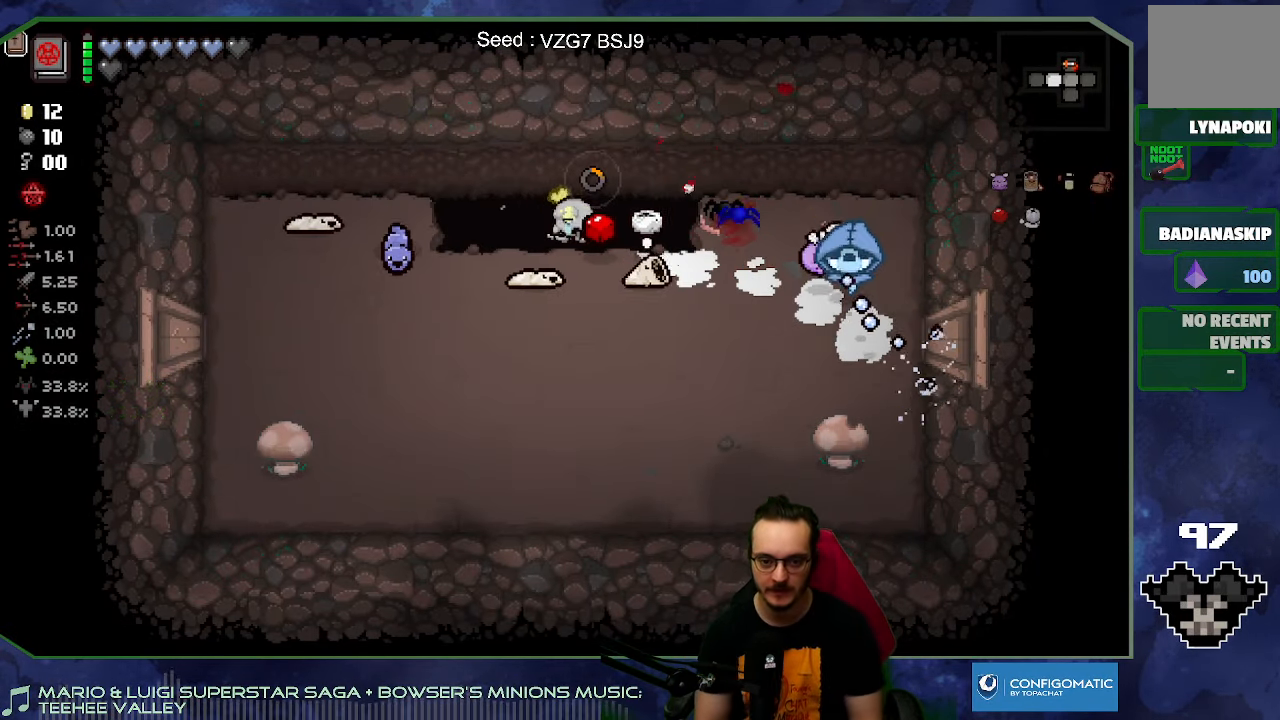
{"buttons": [], "left_stick": "down-left", "right_stick": "center", "events": [[150, "left_stick", "up-left"], [183, "right_stick", "down"], [300, "left_stick", "down-left"], [317, "right_stick", "center"]]}
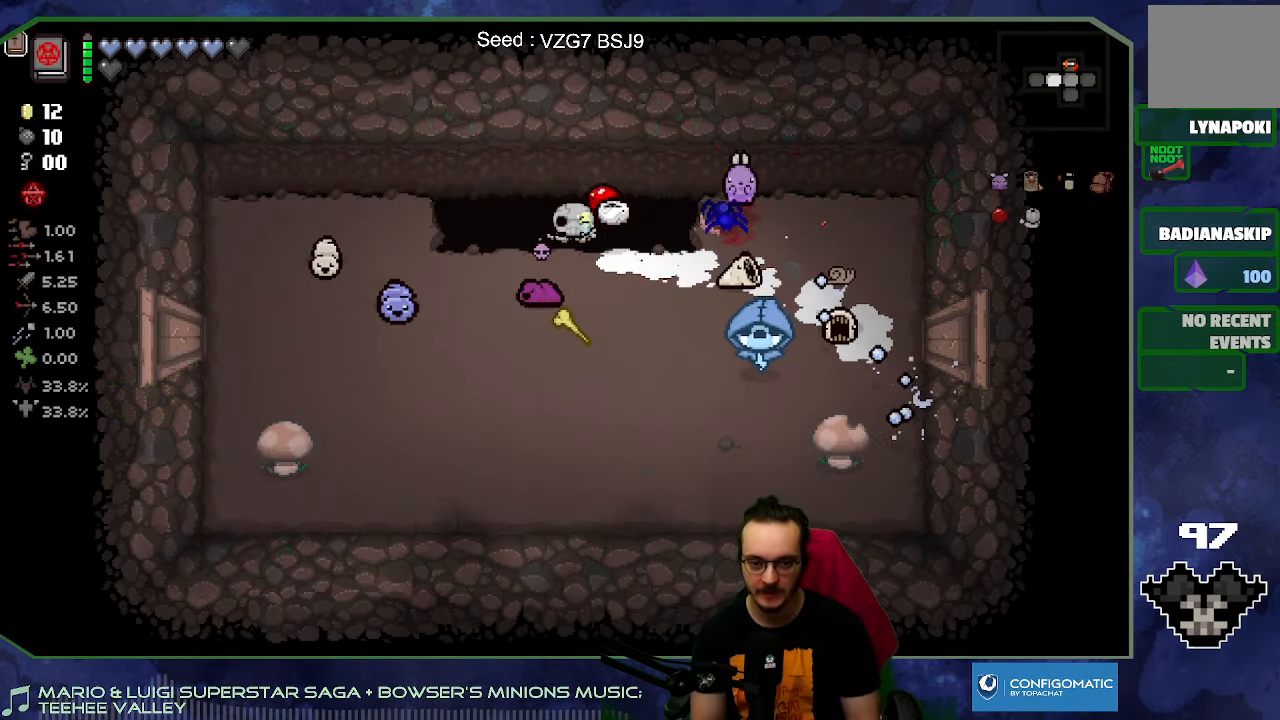
{"buttons": [], "left_stick": "up-left", "right_stick": "down", "events": [[200, "left_stick", "up-left"], [333, "right_stick", "down"]]}
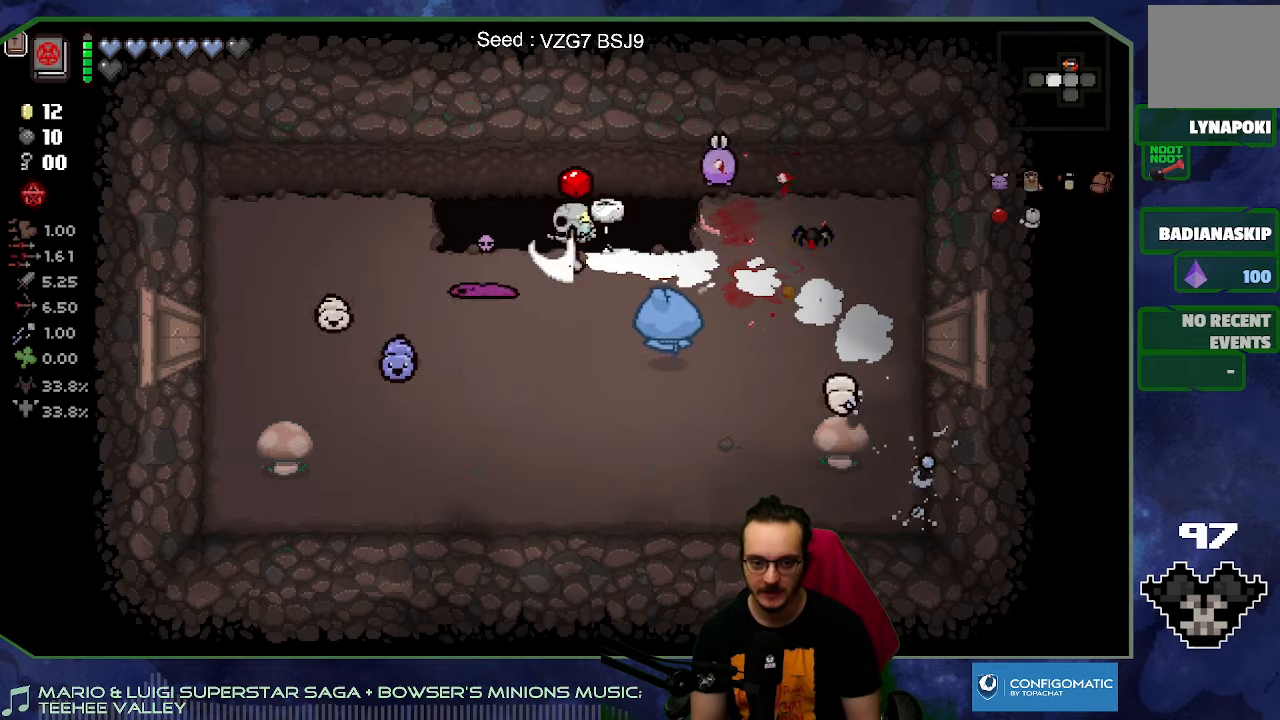
{"buttons": [], "left_stick": "left", "right_stick": "center", "events": [[150, "right_stick", "center"], [434, "left_stick", "left"]]}
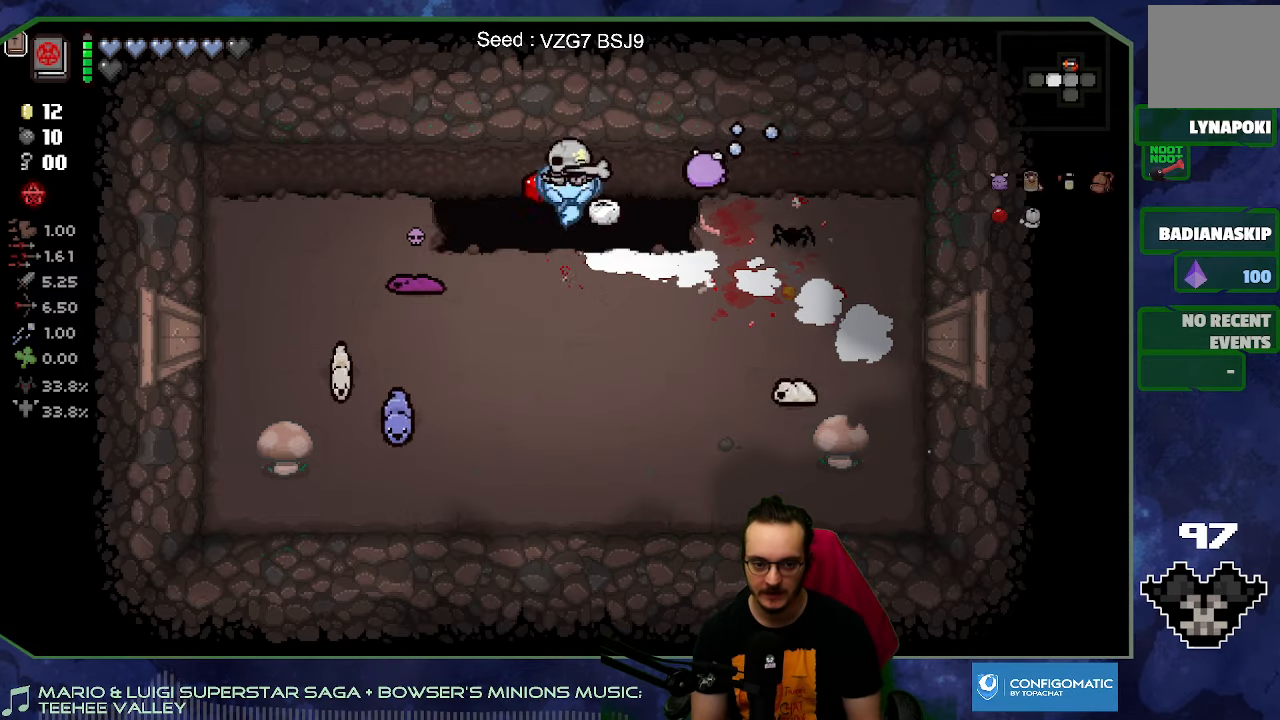
{"buttons": [], "left_stick": "left", "right_stick": "center", "events": []}
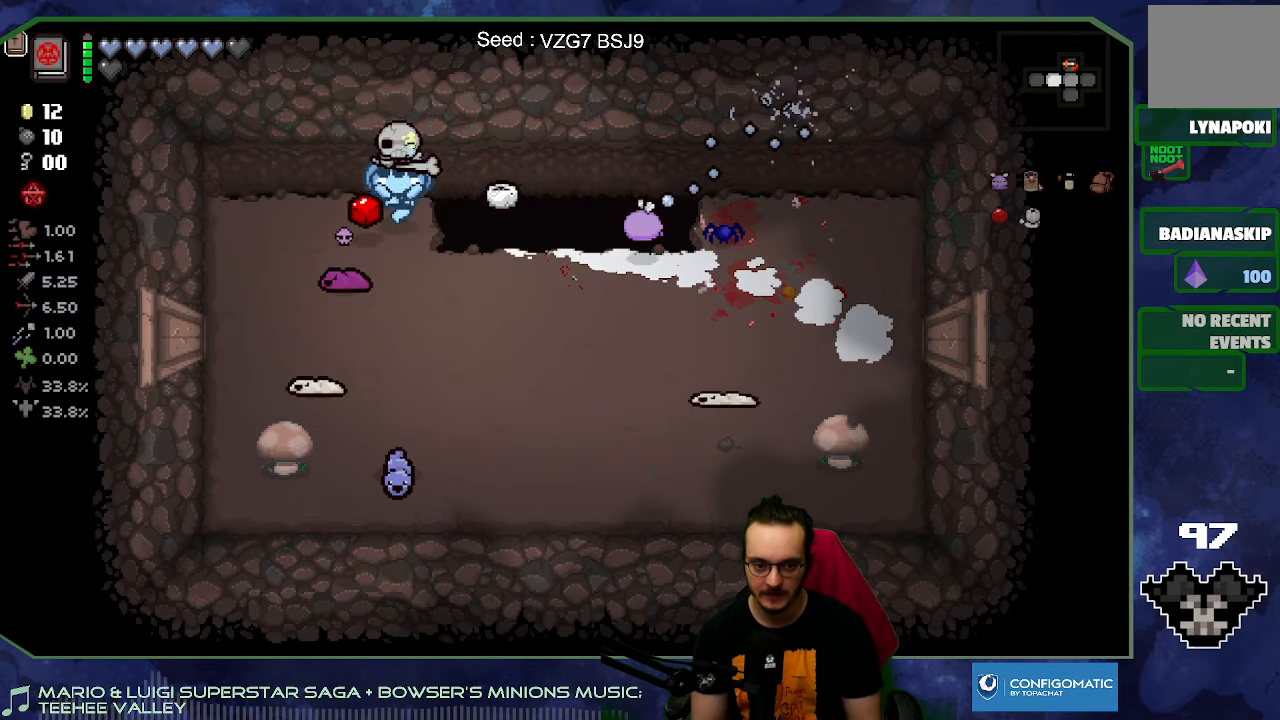
{"buttons": [], "left_stick": "left", "right_stick": "down", "events": [[67, "left_stick", "up-right"], [100, "right_stick", "down"], [384, "left_stick", "center"], [467, "left_stick", "left"]]}
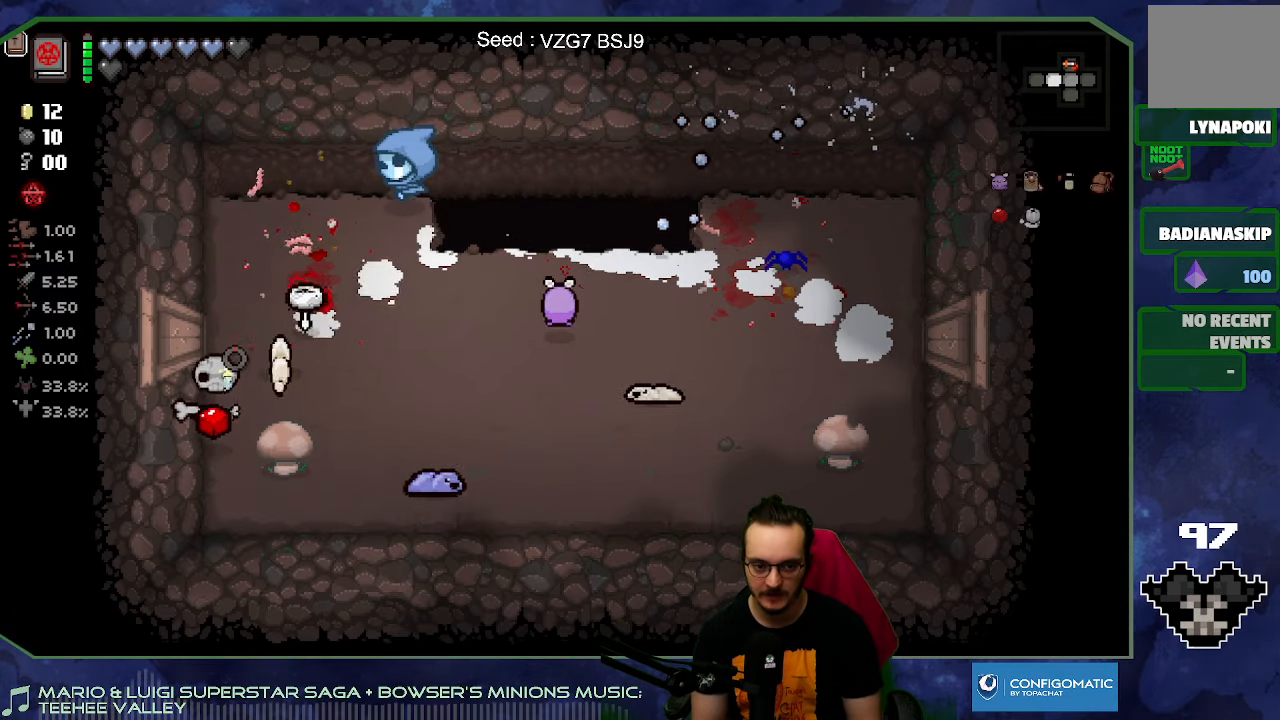
{"buttons": [], "left_stick": "left", "right_stick": "right", "events": [[67, "right_stick", "down-right"], [184, "right_stick", "right"]]}
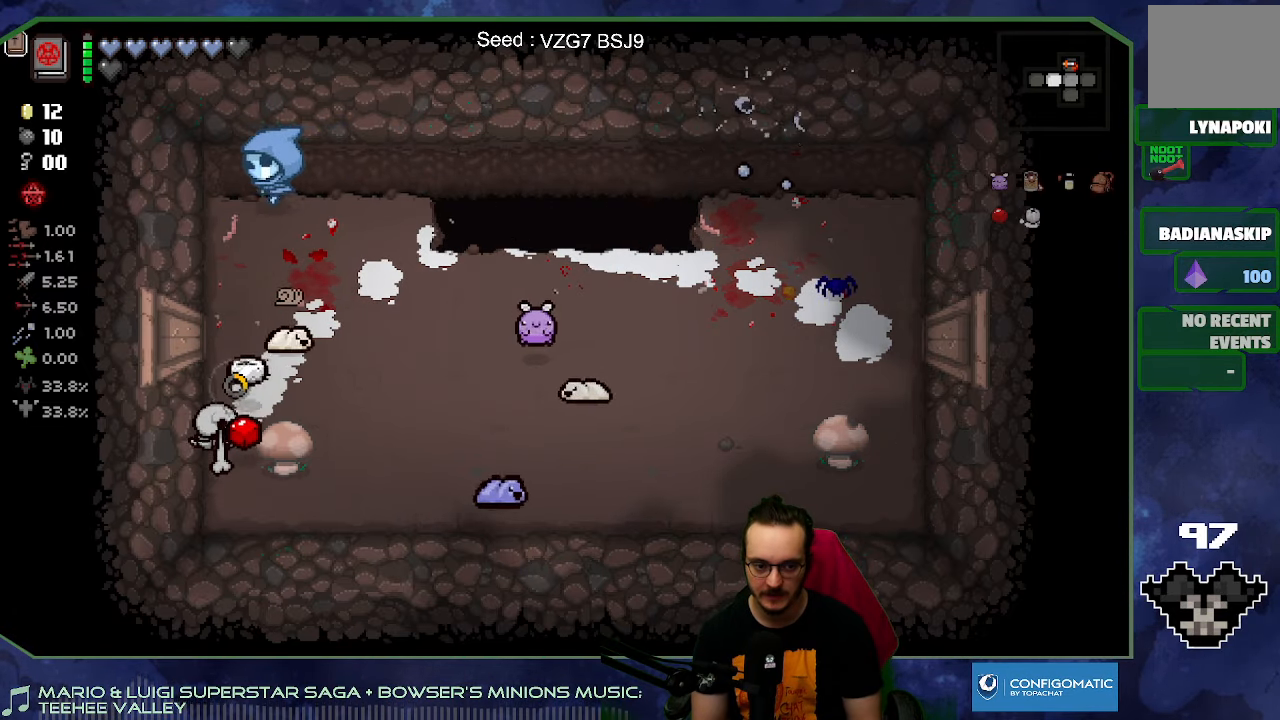
{"buttons": [], "left_stick": "down", "right_stick": "center", "events": [[134, "left_stick", "down"], [217, "right_stick", "center"]]}
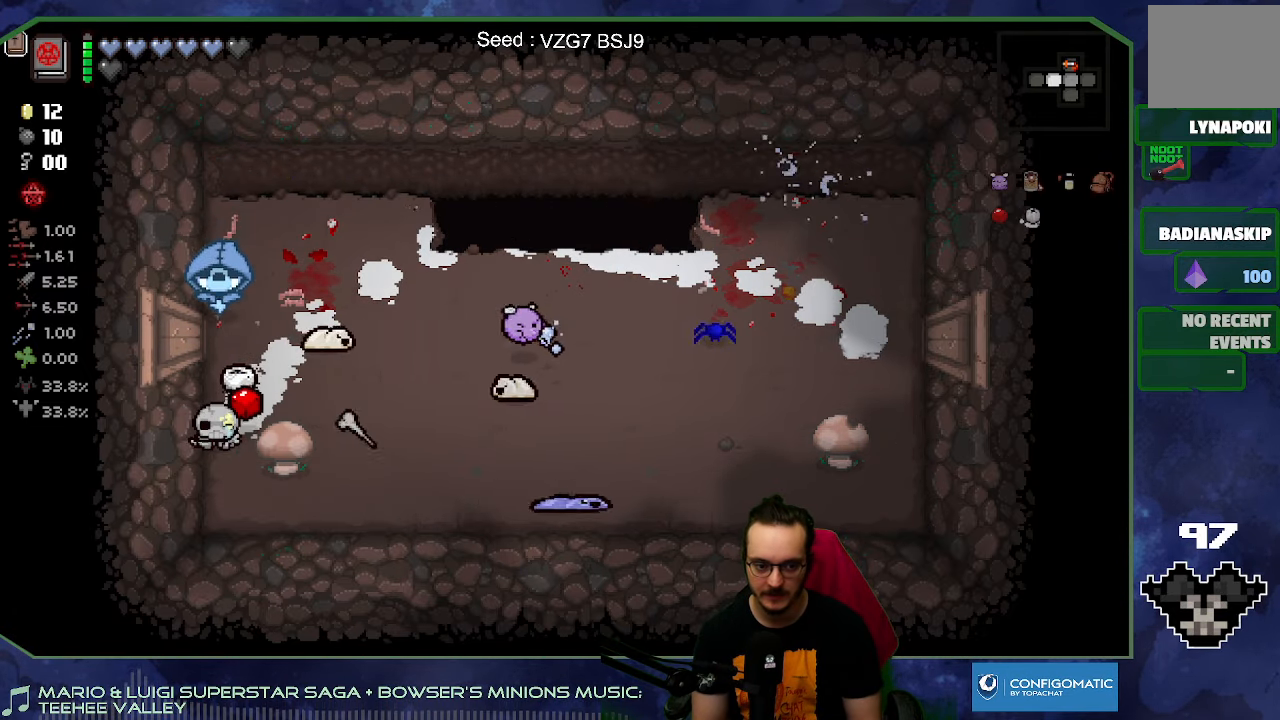
{"buttons": [], "left_stick": "up-right", "right_stick": "center", "events": [[334, "left_stick", "up"], [434, "left_stick", "up-right"]]}
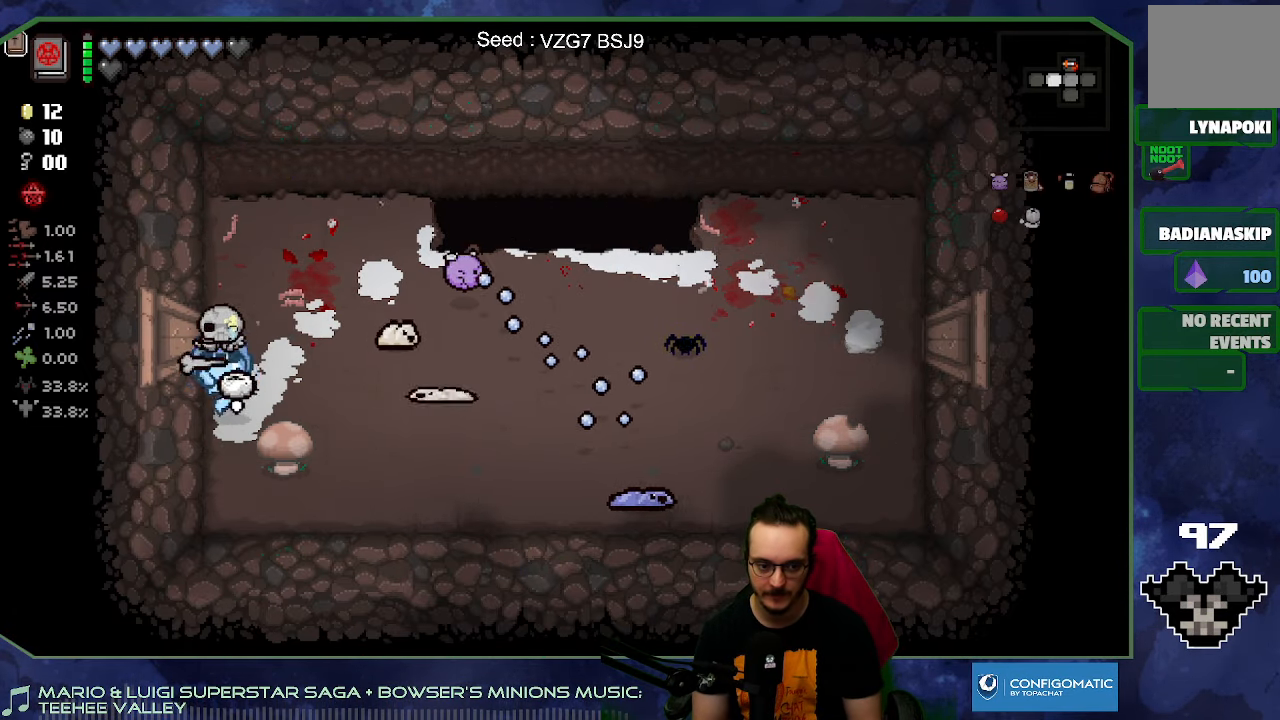
{"buttons": [], "left_stick": "up-right", "right_stick": "down", "events": [[84, "right_stick", "right"], [234, "left_stick", "up-left"], [284, "right_stick", "down-right"], [367, "left_stick", "up-right"], [400, "right_stick", "down"]]}
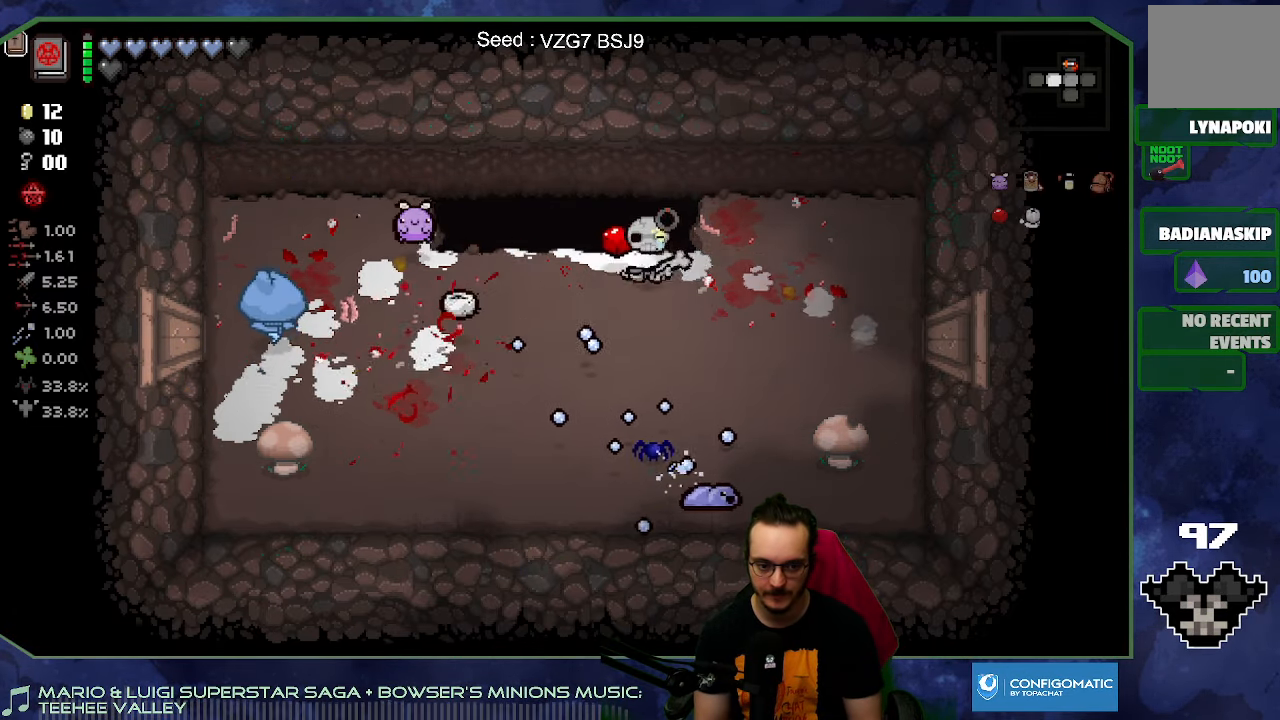
{"buttons": [], "left_stick": "right", "right_stick": "down", "events": [[250, "left_stick", "right"]]}